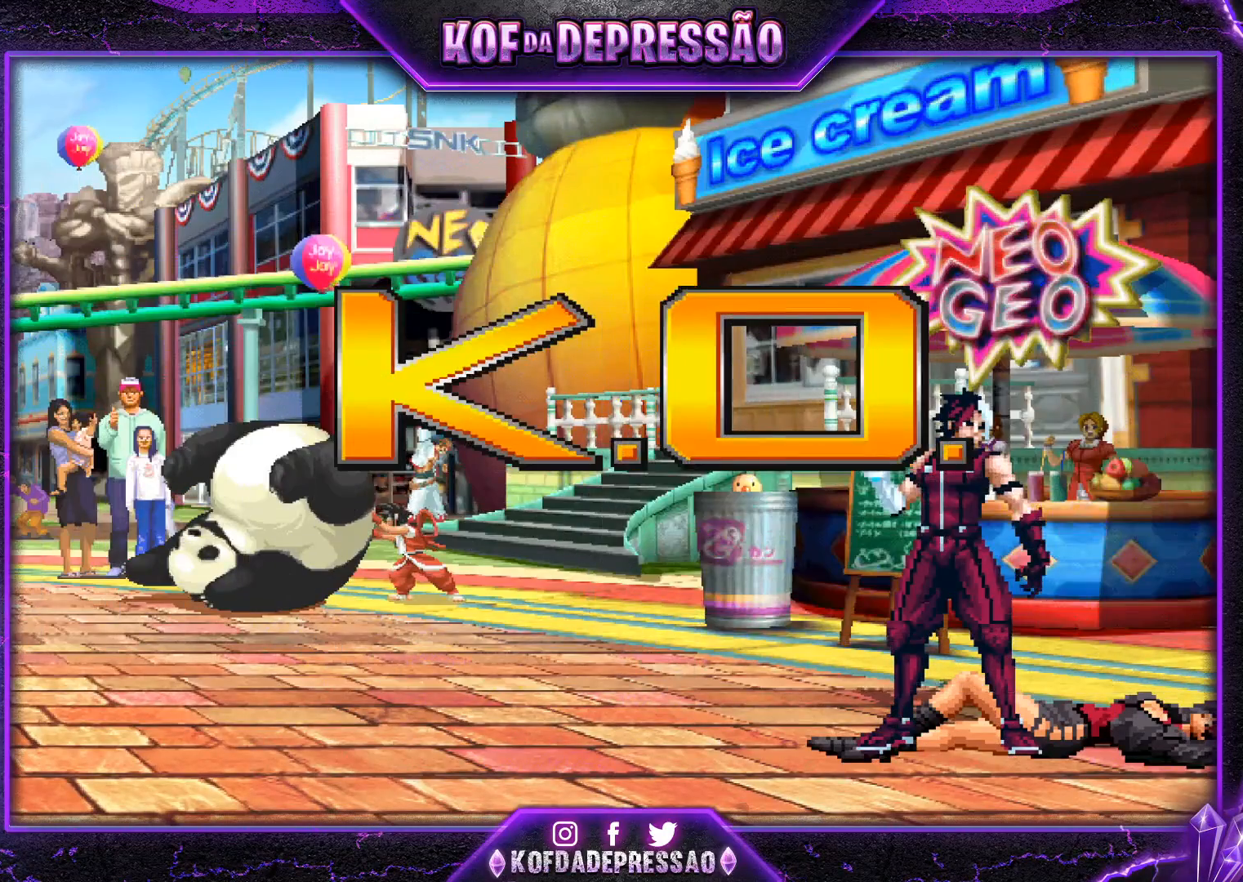
Gameplay with a controller (arcade stick); each line is a JSON object with the inputs held at the frame after it. "events" lists button and stick changes between this image and that frame as [ms after this image, input, new state], when the widget could be followed in between. Not read: L3 R3.
{"buttons": [], "left_stick": "center", "events": []}
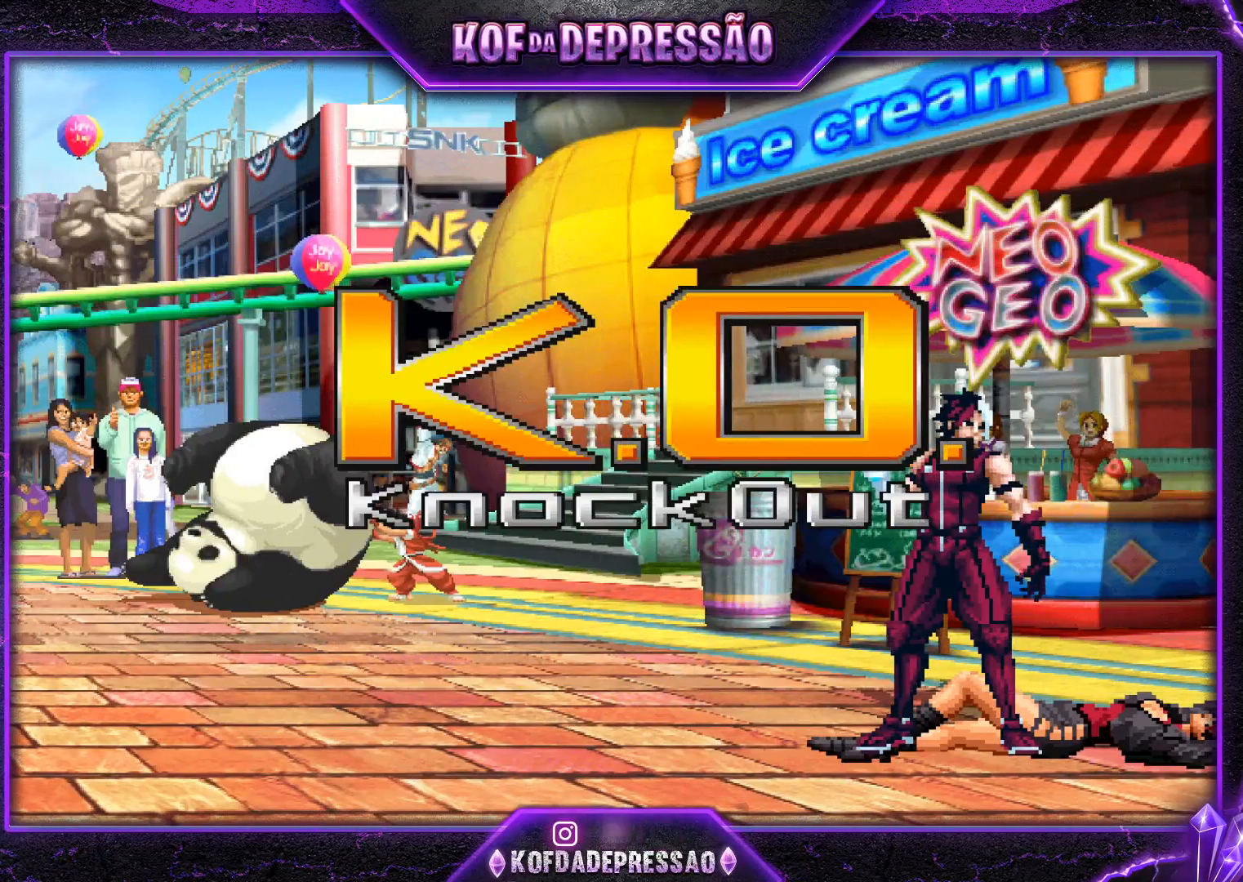
{"buttons": [], "left_stick": "center", "events": []}
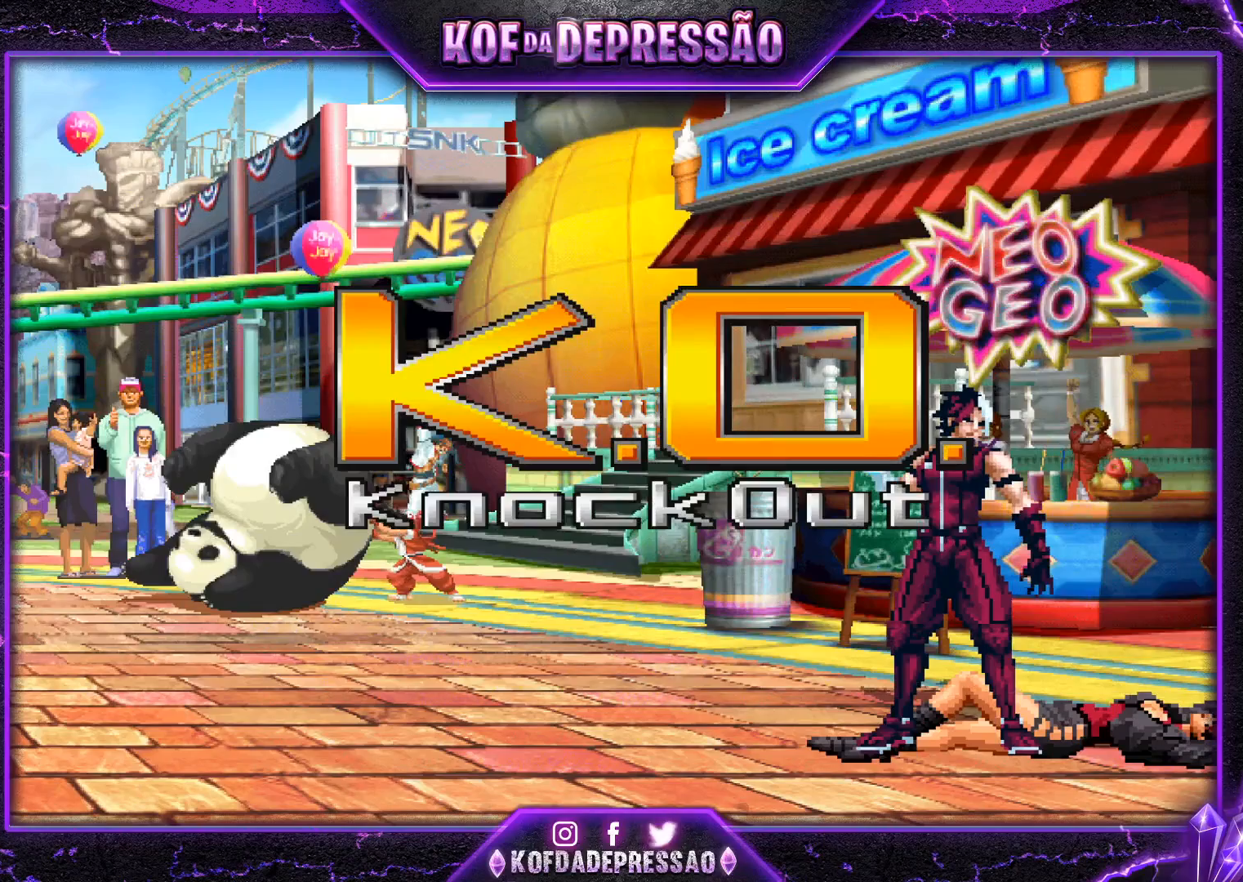
{"buttons": [], "left_stick": "center", "events": []}
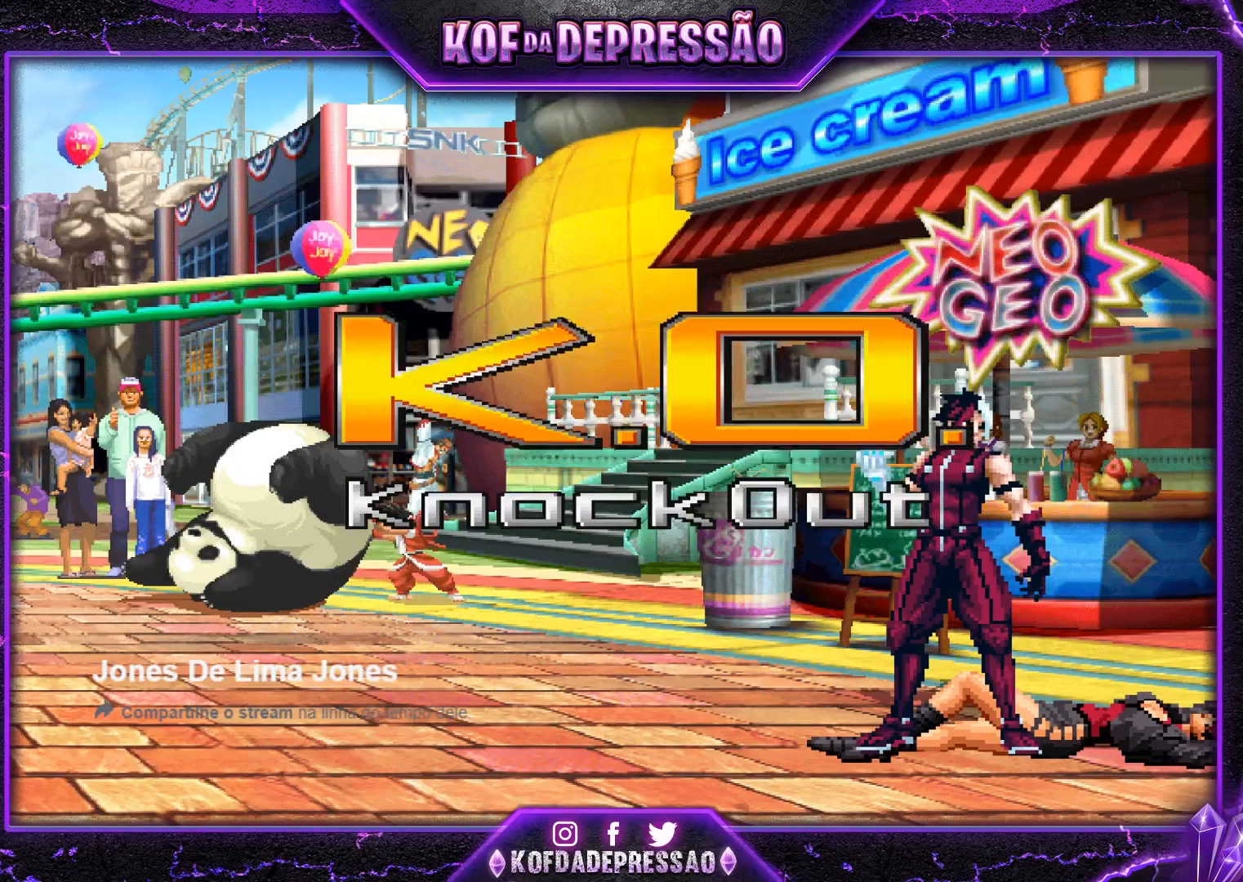
{"buttons": [], "left_stick": "center", "events": []}
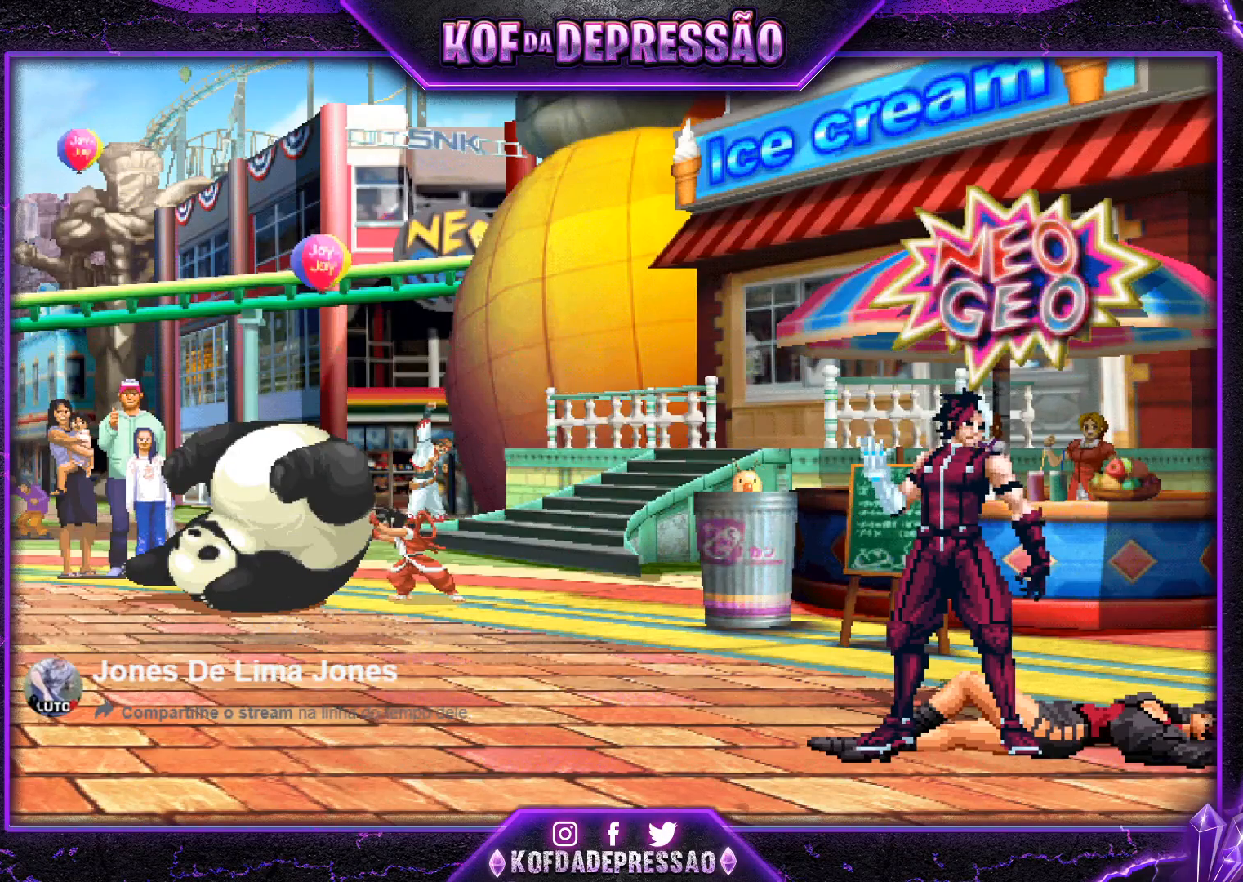
{"buttons": [], "left_stick": "center", "events": []}
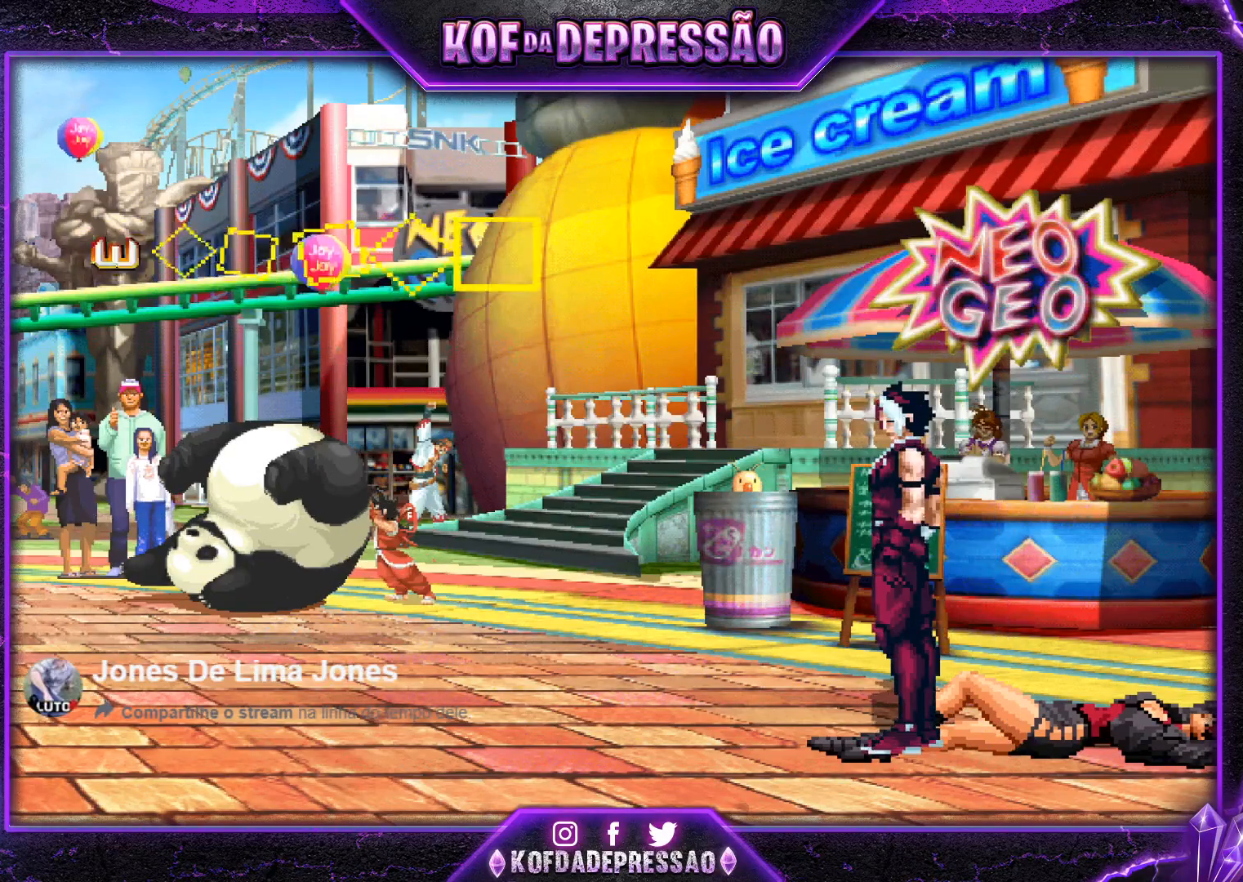
{"buttons": [], "left_stick": "center", "events": []}
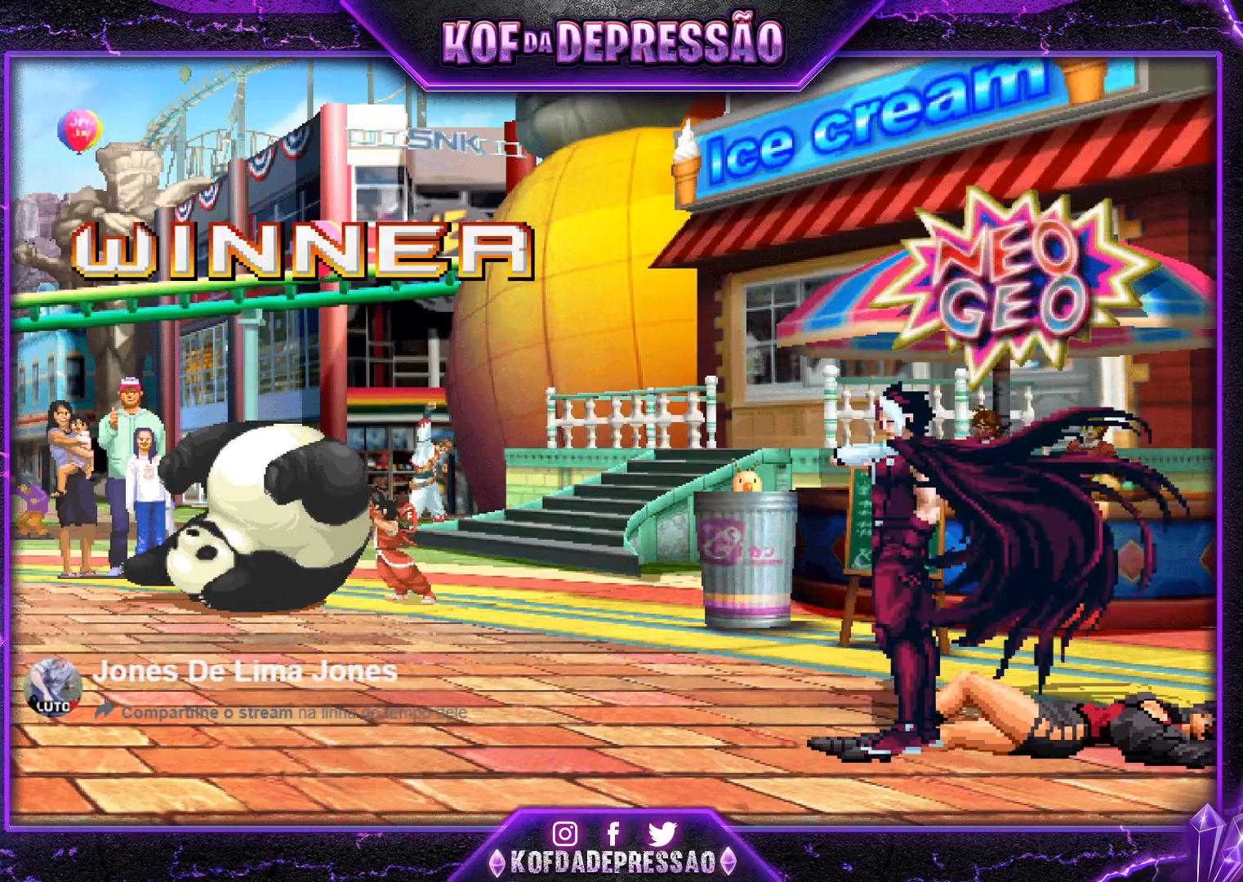
{"buttons": [], "left_stick": "center", "events": []}
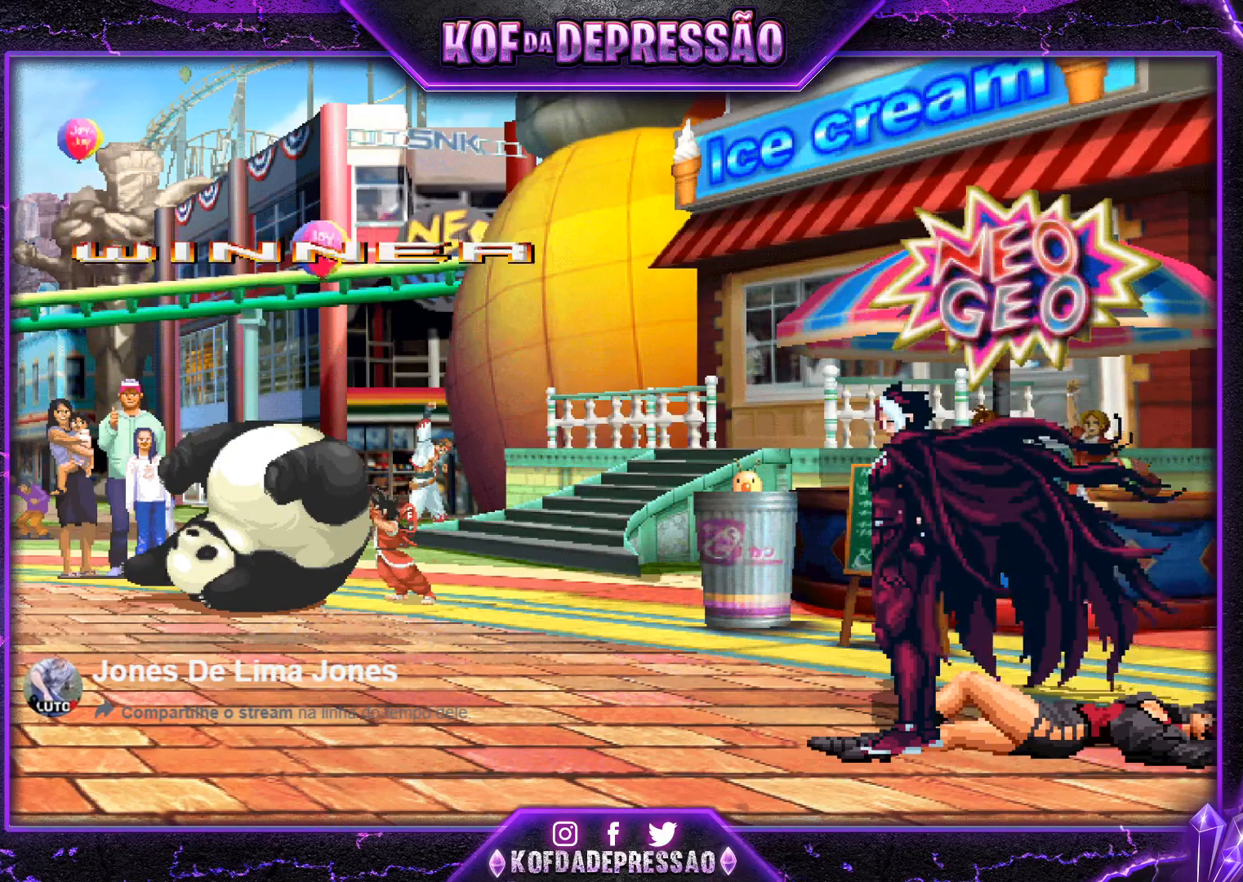
{"buttons": [], "left_stick": "center", "events": []}
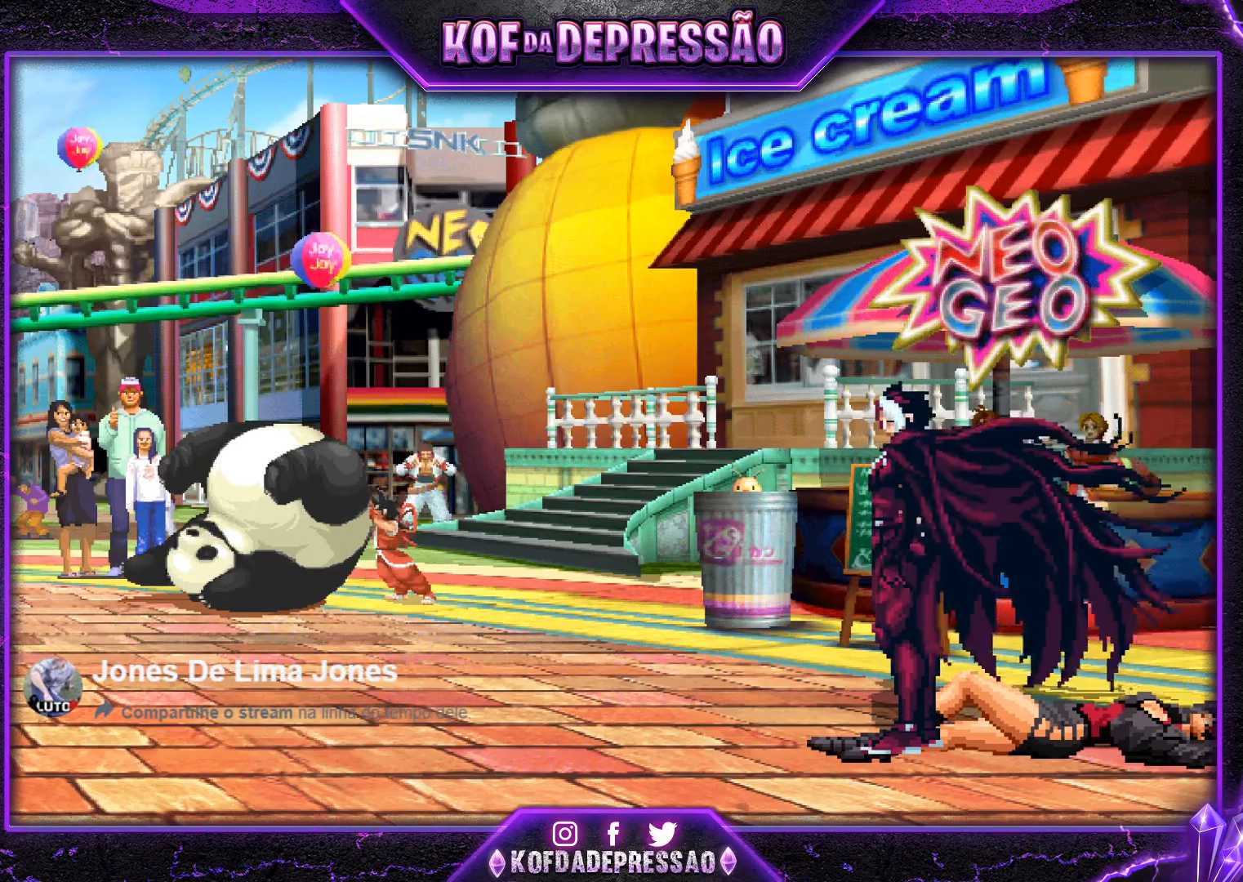
{"buttons": ["CROSS"], "left_stick": "center", "events": [[134, "CROSS", "down"], [134, "R1", "down"], [134, "SQUARE", "down"], [134, "TRIANGLE", "down"], [184, "R1", "up"], [200, "CROSS", "up"], [200, "SQUARE", "up"], [200, "TRIANGLE", "up"], [300, "SQUARE", "down"], [300, "TRIANGLE", "down"], [317, "CROSS", "down"], [350, "TRIANGLE", "up"], [367, "CROSS", "up"], [367, "SQUARE", "up"], [501, "CROSS", "down"]]}
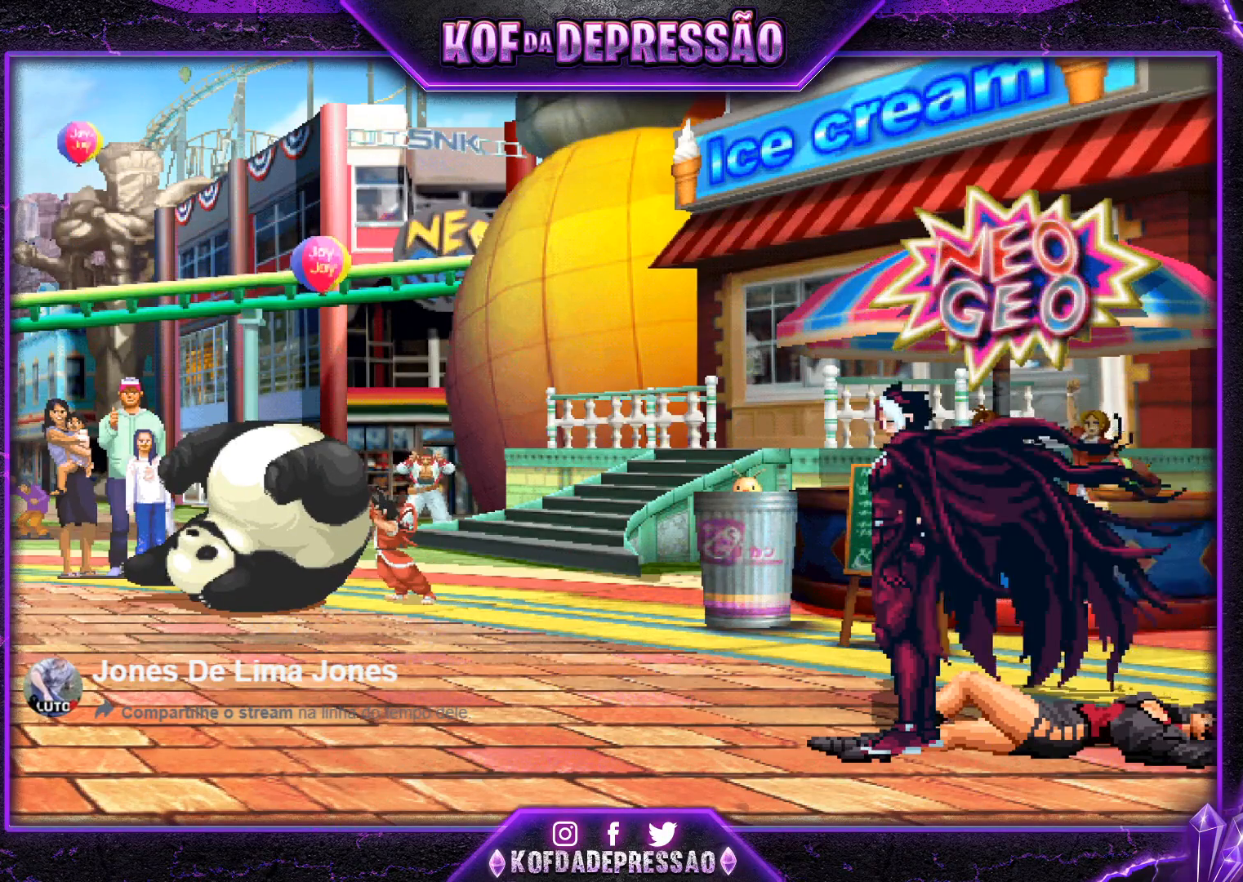
{"buttons": [], "left_stick": "center", "events": [[50, "CROSS", "up"], [100, "SQUARE", "down"], [166, "CROSS", "down"], [183, "SQUARE", "up"], [233, "CROSS", "up"], [250, "SQUARE", "down"], [333, "CROSS", "down"], [333, "SQUARE", "up"], [417, "CROSS", "up"]]}
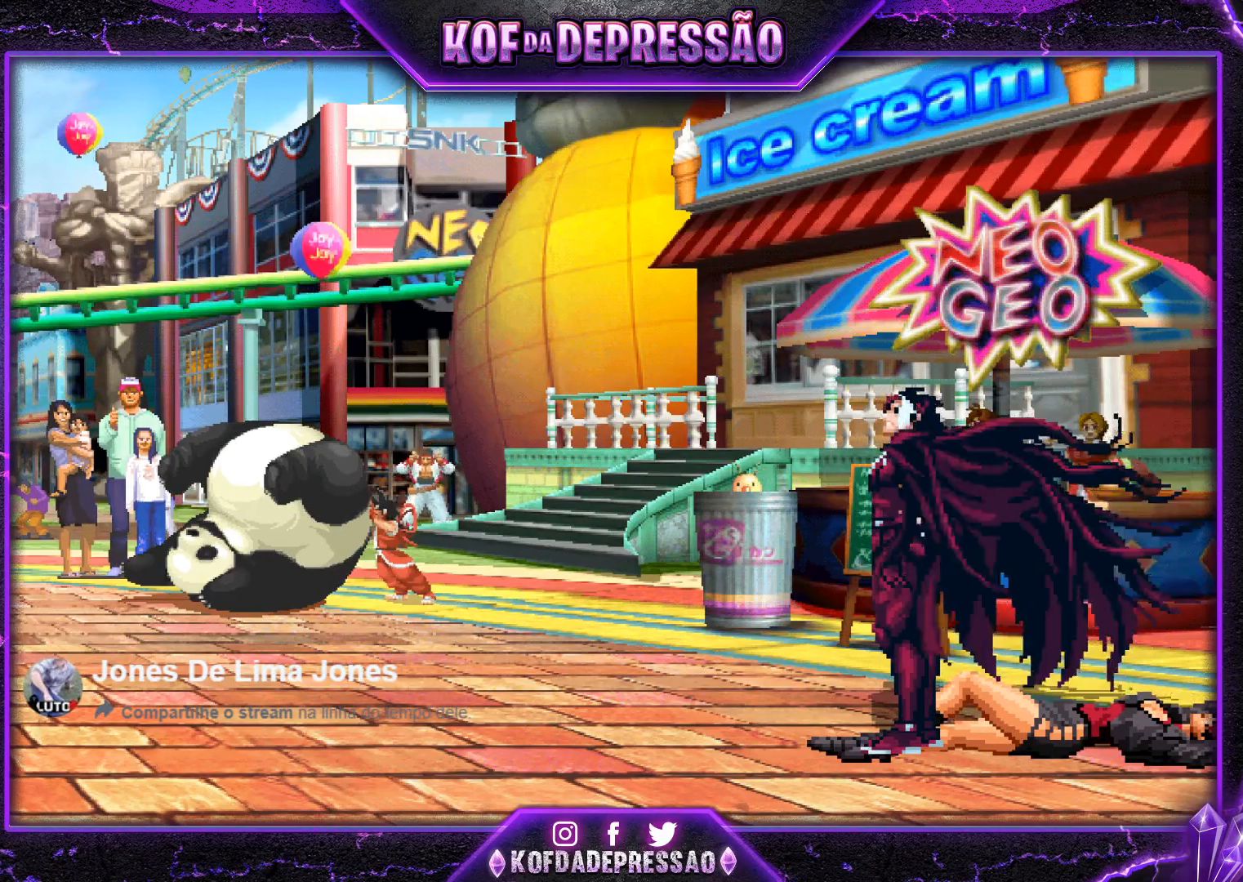
{"buttons": [], "left_stick": "center", "events": [[17, "SQUARE", "down"], [33, "L2", "down"], [50, "L2", "up"], [67, "SQUARE", "up"], [184, "CROSS", "down"], [200, "L2", "down"], [200, "SQUARE", "down"], [200, "TRIANGLE", "down"], [217, "CROSS", "up"], [217, "L2", "up"], [217, "SQUARE", "up"], [217, "TRIANGLE", "up"], [367, "CROSS", "down"], [367, "R1", "down"], [367, "SQUARE", "down"], [367, "TRIANGLE", "down"], [384, "CROSS", "up"], [384, "R1", "up"], [384, "SQUARE", "up"], [384, "TRIANGLE", "up"]]}
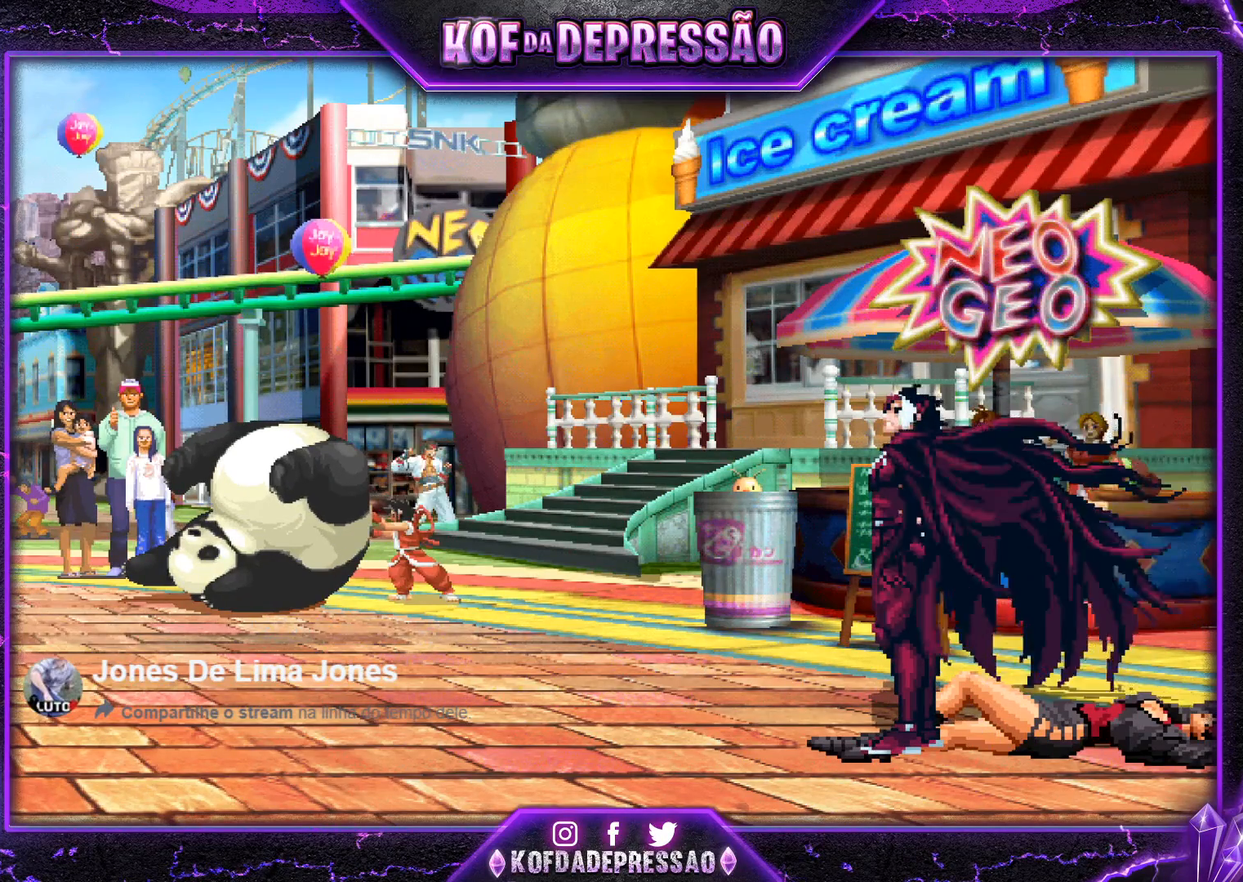
{"buttons": [], "left_stick": "center", "events": [[33, "R1", "down"], [33, "TRIANGLE", "down"], [50, "CROSS", "down"], [50, "SQUARE", "down"], [83, "R1", "up"], [83, "TRIANGLE", "up"], [100, "CROSS", "up"], [100, "SQUARE", "up"], [216, "CROSS", "down"], [216, "R1", "down"], [216, "SQUARE", "down"], [216, "TRIANGLE", "down"], [300, "R1", "up"], [300, "SQUARE", "up"], [300, "TRIANGLE", "up"], [317, "CROSS", "up"], [383, "CROSS", "down"], [383, "R1", "down"], [400, "SQUARE", "down"], [400, "TRIANGLE", "down"], [450, "R1", "up"], [450, "TRIANGLE", "up"], [467, "CROSS", "up"], [467, "SQUARE", "up"]]}
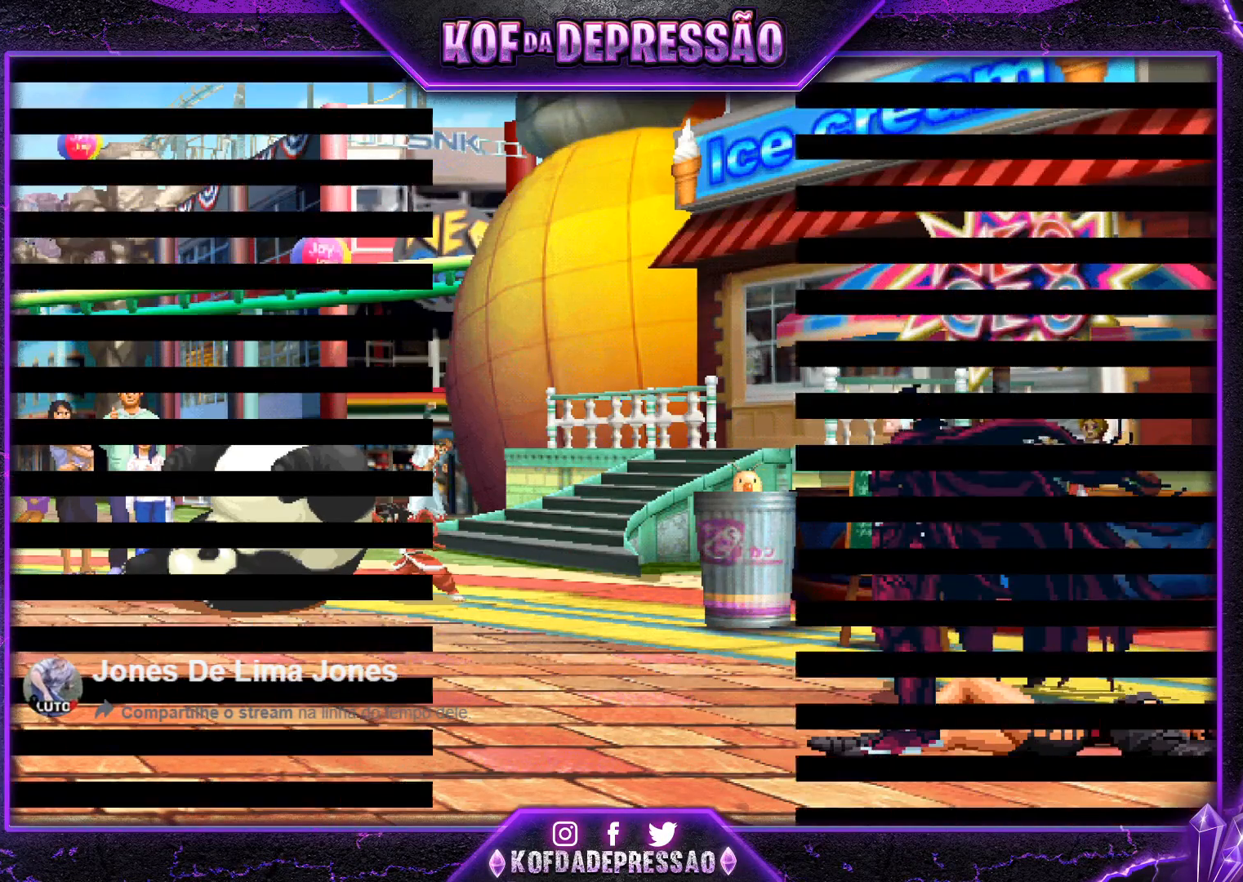
{"buttons": ["CROSS", "SQUARE", "TRIANGLE", "R1"], "left_stick": "center", "events": [[67, "CROSS", "down"], [67, "R1", "down"], [67, "SQUARE", "down"], [67, "TRIANGLE", "down"], [100, "R1", "up"], [117, "CROSS", "up"], [117, "TRIANGLE", "up"], [134, "SQUARE", "up"], [250, "CROSS", "down"], [250, "SQUARE", "down"], [250, "TRIANGLE", "down"], [267, "R1", "down"], [300, "R1", "up"], [317, "CROSS", "up"], [317, "TRIANGLE", "up"], [334, "SQUARE", "up"], [434, "CROSS", "down"], [434, "R1", "down"], [434, "SQUARE", "down"], [450, "TRIANGLE", "down"]]}
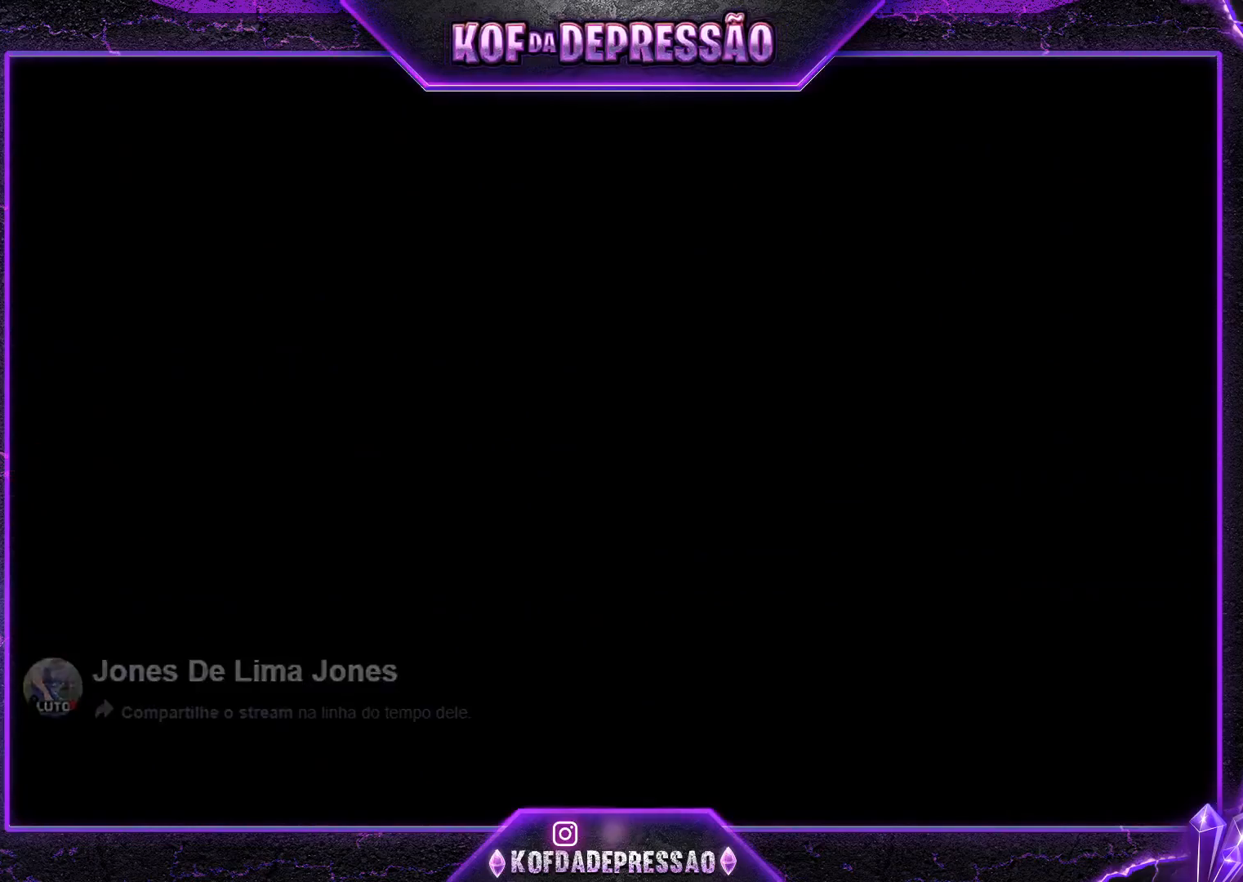
{"buttons": ["CROSS", "SQUARE", "TRIANGLE", "R1"], "left_stick": "center", "events": [[16, "R1", "up"], [16, "TRIANGLE", "up"], [33, "CROSS", "up"], [33, "SQUARE", "up"], [133, "TRIANGLE", "down"], [150, "CROSS", "down"], [150, "R1", "down"], [150, "SQUARE", "down"], [166, "R1", "up"], [200, "CROSS", "up"], [200, "SQUARE", "up"], [200, "TRIANGLE", "up"], [300, "CROSS", "down"], [300, "SQUARE", "down"], [300, "TRIANGLE", "down"], [317, "TRIANGLE", "up"], [333, "TRIANGLE", "down"], [367, "SQUARE", "up"], [367, "TRIANGLE", "up"], [383, "CROSS", "up"], [450, "CROSS", "down"], [467, "R1", "down"], [467, "SQUARE", "down"], [467, "TRIANGLE", "down"], [483, "TRIANGLE", "up"], [500, "TRIANGLE", "down"]]}
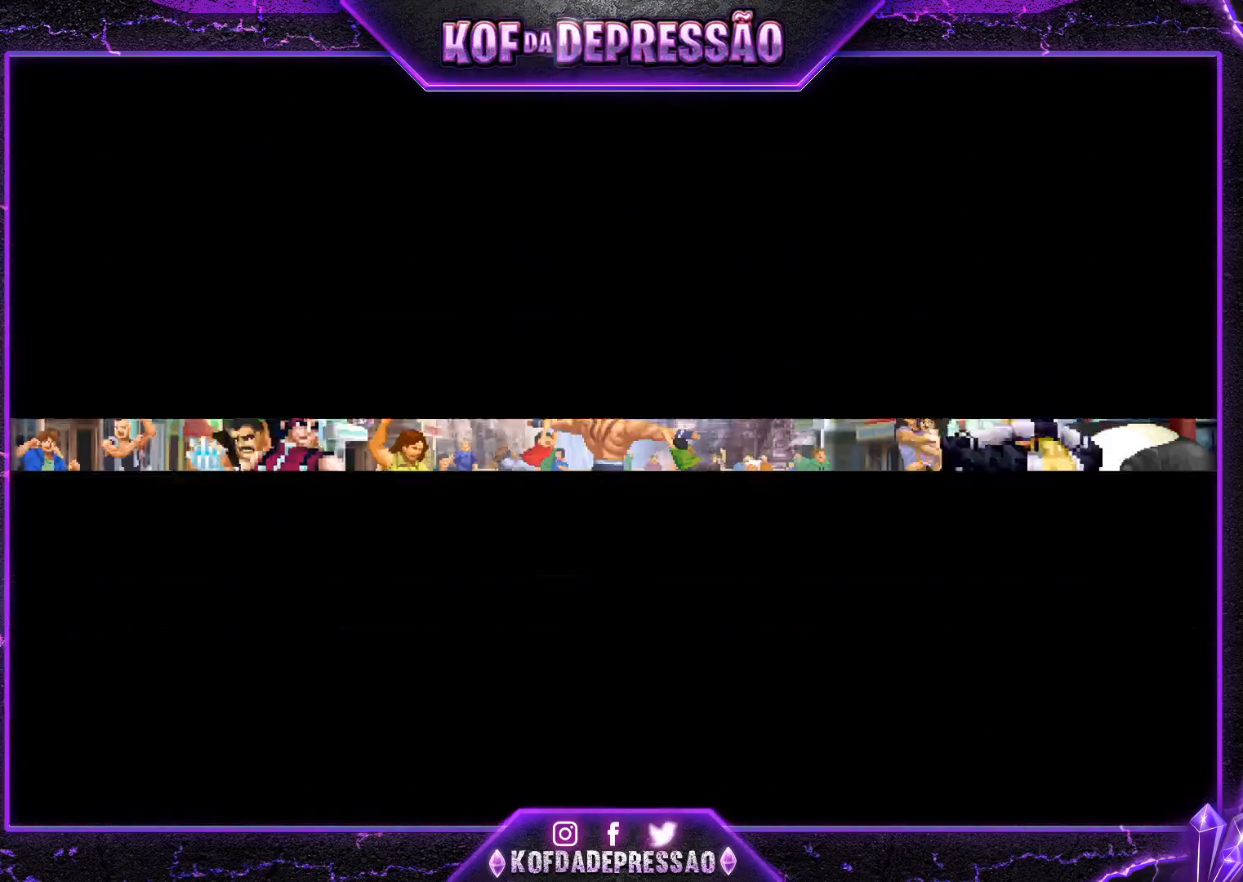
{"buttons": [], "left_stick": "center", "events": [[17, "TRIANGLE", "up"], [33, "R1", "up"], [33, "SQUARE", "up"], [50, "CROSS", "up"], [117, "CROSS", "down"], [117, "R1", "down"], [117, "SQUARE", "down"], [117, "TRIANGLE", "down"], [184, "CROSS", "up"], [184, "R1", "up"], [184, "SQUARE", "up"], [184, "TRIANGLE", "up"]]}
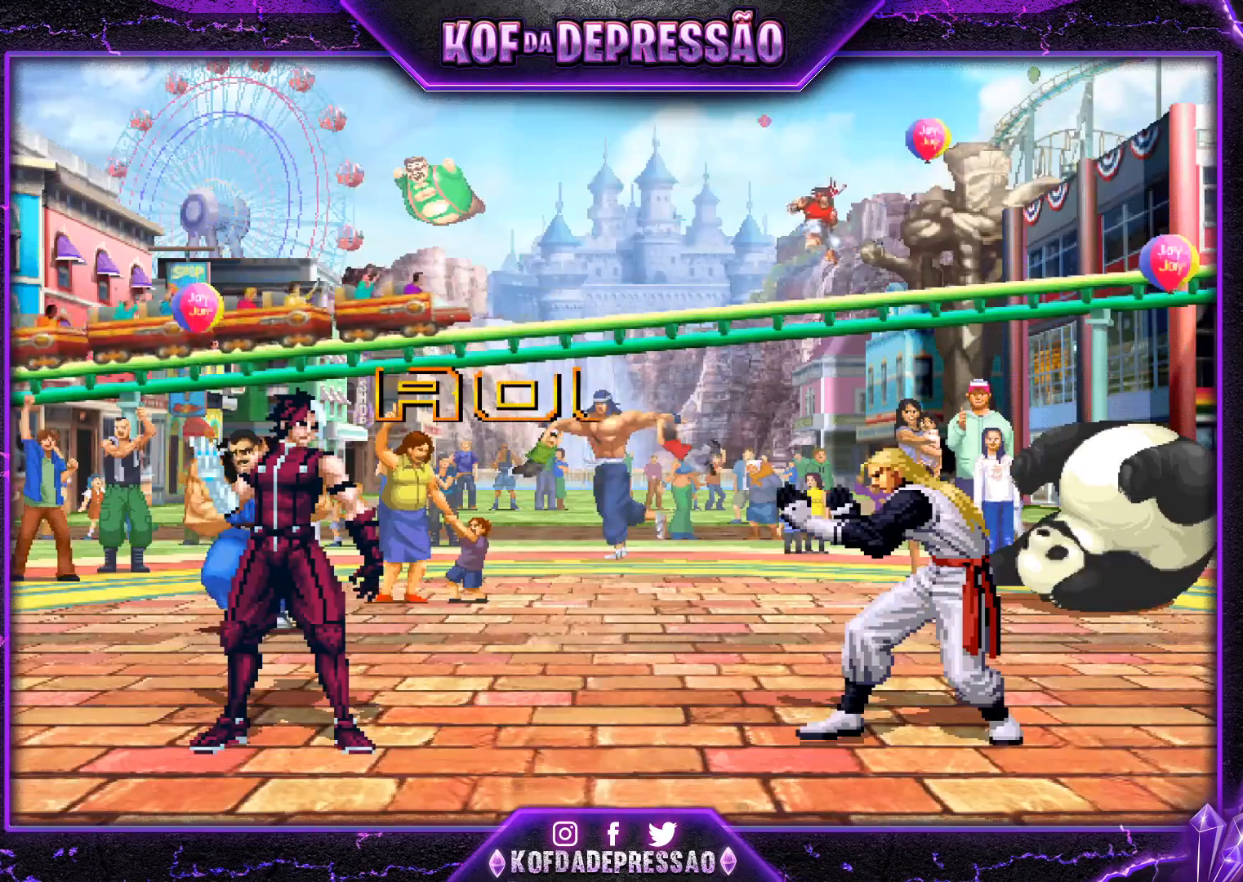
{"buttons": [], "left_stick": "center", "events": [[300, "CIRCLE", "down"], [300, "CROSS", "down"], [300, "R1", "down"], [300, "SQUARE", "down"], [300, "TRIANGLE", "down"], [317, "CIRCLE", "up"], [317, "R1", "up"], [350, "TRIANGLE", "up"], [367, "CROSS", "up"], [367, "SQUARE", "up"], [433, "CROSS", "down"], [433, "SQUARE", "down"], [433, "TRIANGLE", "down"], [450, "R1", "down"], [467, "R1", "up"], [500, "CROSS", "up"], [500, "SQUARE", "up"], [500, "TRIANGLE", "up"]]}
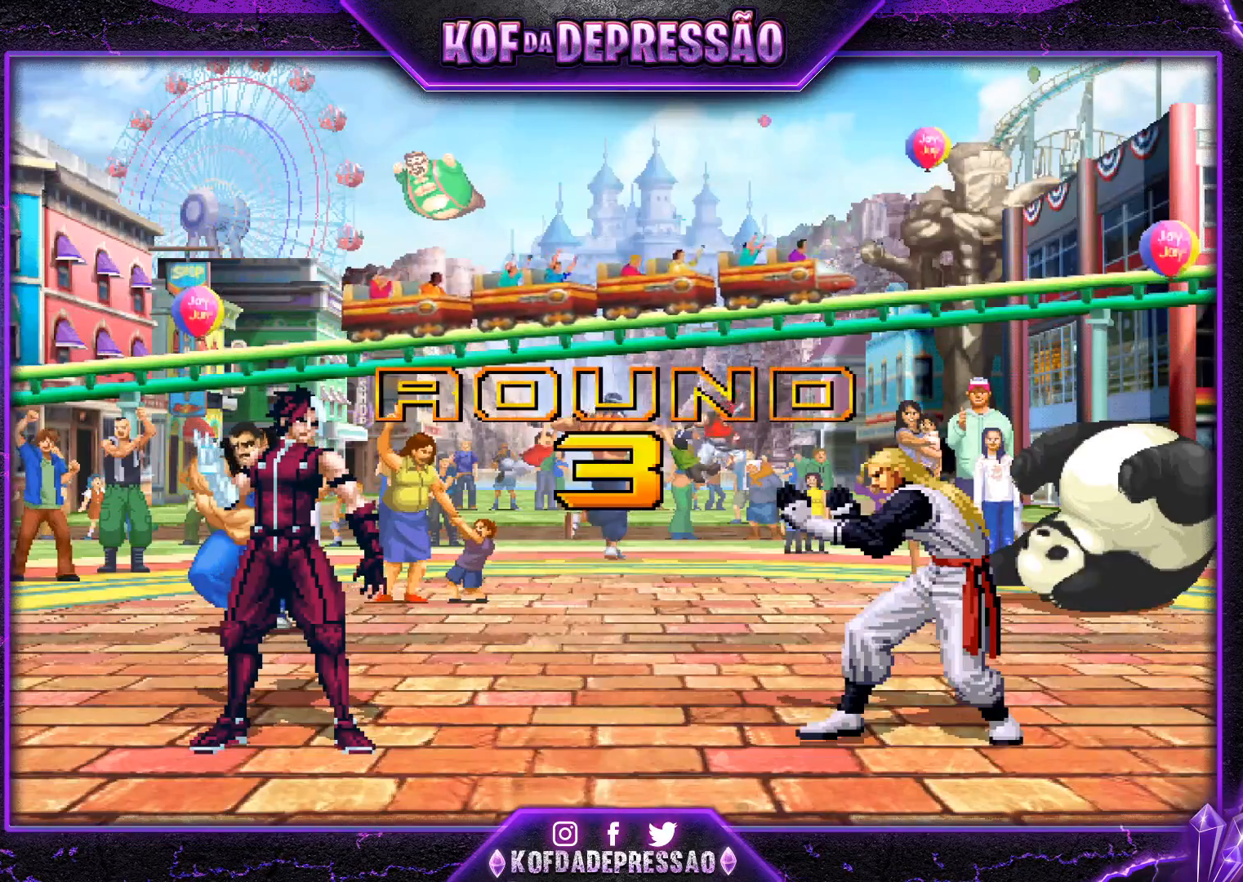
{"buttons": [], "left_stick": "center", "events": [[83, "CROSS", "down"], [83, "SQUARE", "down"], [83, "TRIANGLE", "down"], [134, "CROSS", "up"], [134, "SQUARE", "up"], [134, "TRIANGLE", "up"], [267, "CROSS", "down"], [267, "R1", "down"], [267, "SQUARE", "down"], [267, "TRIANGLE", "down"], [284, "R1", "up"], [300, "SQUARE", "up"], [300, "TRIANGLE", "up"], [317, "CROSS", "up"], [417, "CROSS", "down"], [417, "SQUARE", "down"], [417, "TRIANGLE", "down"], [434, "R1", "down"], [450, "R1", "up"], [484, "SQUARE", "up"], [484, "TRIANGLE", "up"], [501, "CROSS", "up"]]}
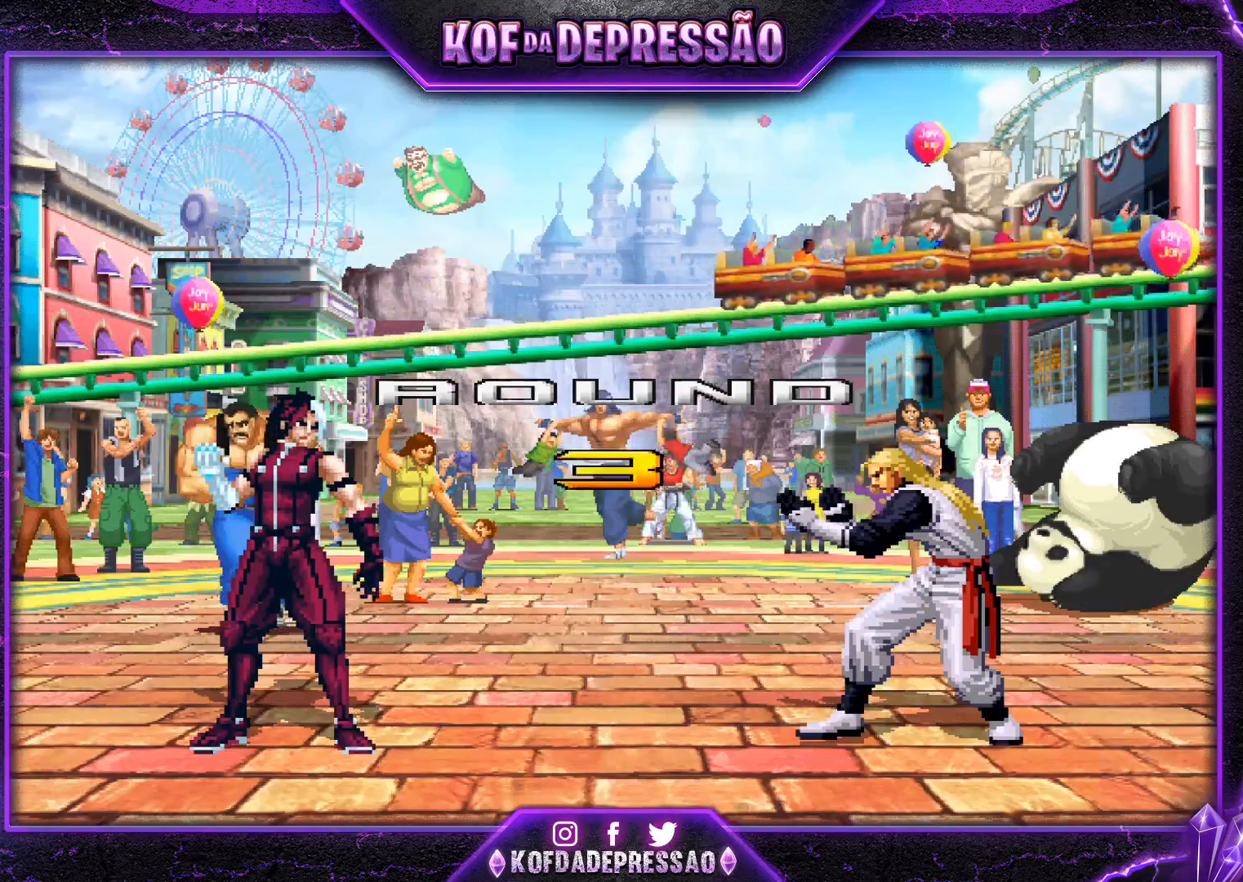
{"buttons": ["CROSS", "SQUARE", "TRIANGLE", "R1"], "left_stick": "center", "events": [[66, "CROSS", "down"], [66, "R1", "down"], [66, "SQUARE", "down"], [66, "TRIANGLE", "down"], [150, "R1", "up"], [166, "R1", "down"]]}
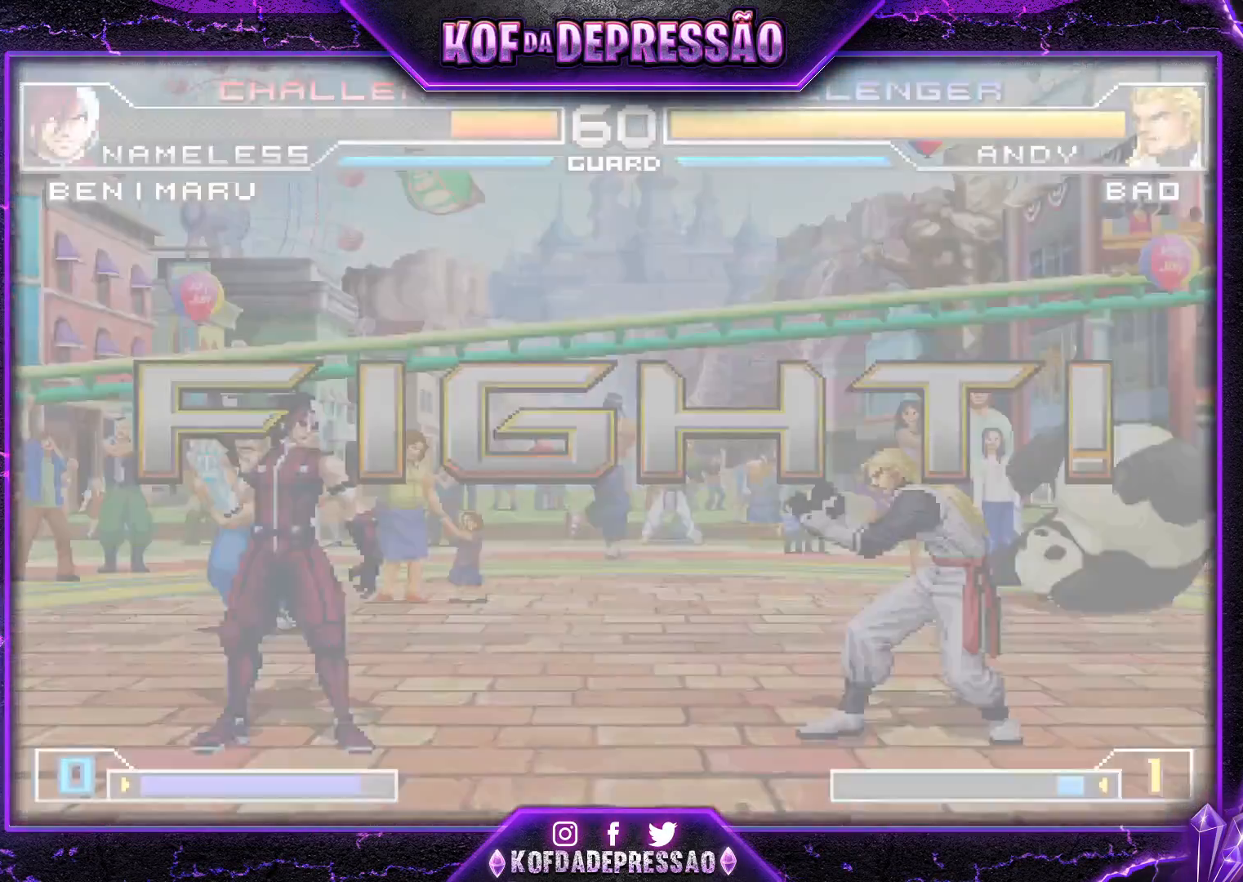
{"buttons": [], "left_stick": "down", "events": [[134, "CROSS", "up"], [134, "SQUARE", "up"], [134, "TRIANGLE", "up"], [200, "R1", "up"], [367, "left_stick", "right"], [434, "left_stick", "down"]]}
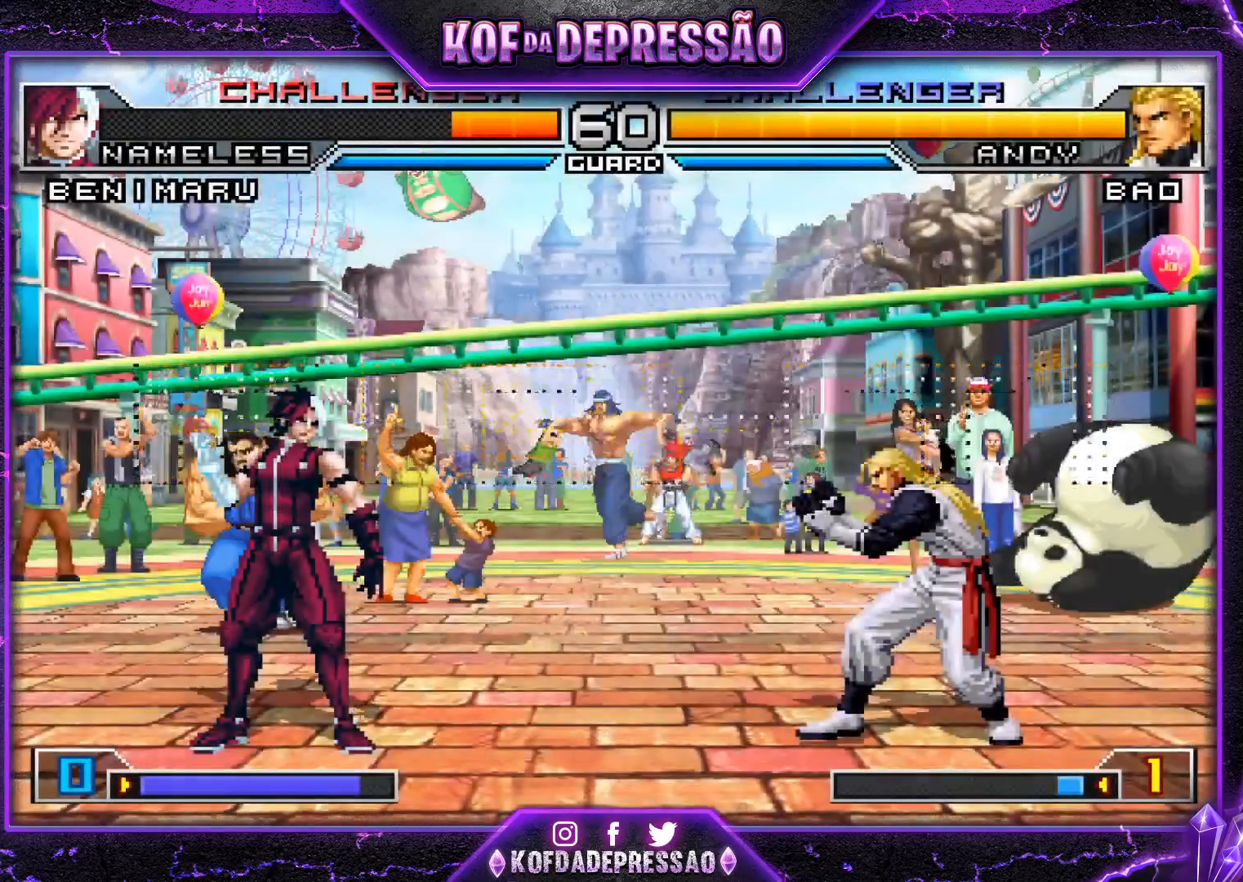
{"buttons": [], "left_stick": "center", "events": [[50, "left_stick", "left"], [100, "TRIANGLE", "down"], [133, "TRIANGLE", "up"], [166, "TRIANGLE", "down"], [266, "TRIANGLE", "up"], [500, "left_stick", "center"]]}
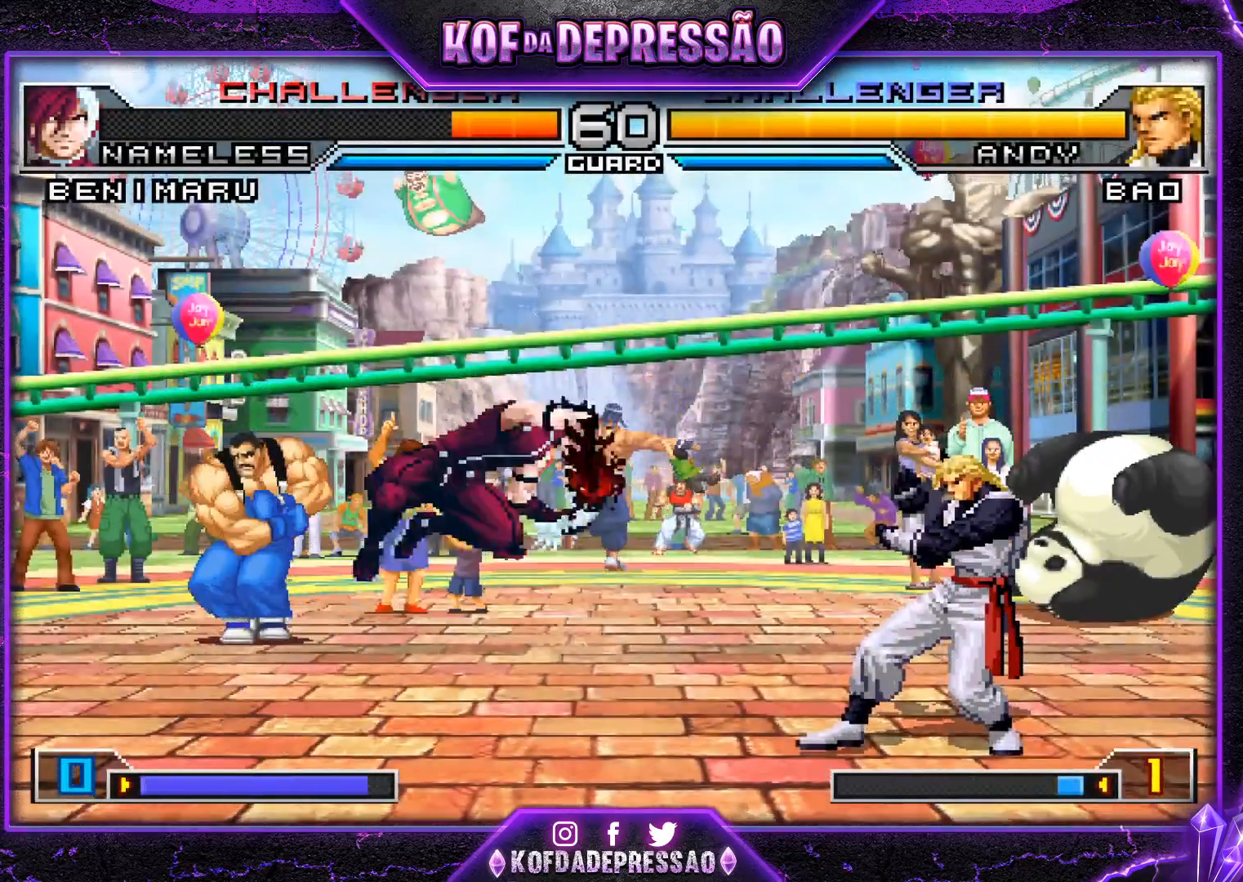
{"buttons": [], "left_stick": "right", "events": [[33, "left_stick", "down-right"], [117, "left_stick", "up-right"], [167, "R1", "down"], [200, "R1", "up"], [234, "R1", "down"], [434, "R1", "up"], [501, "left_stick", "right"]]}
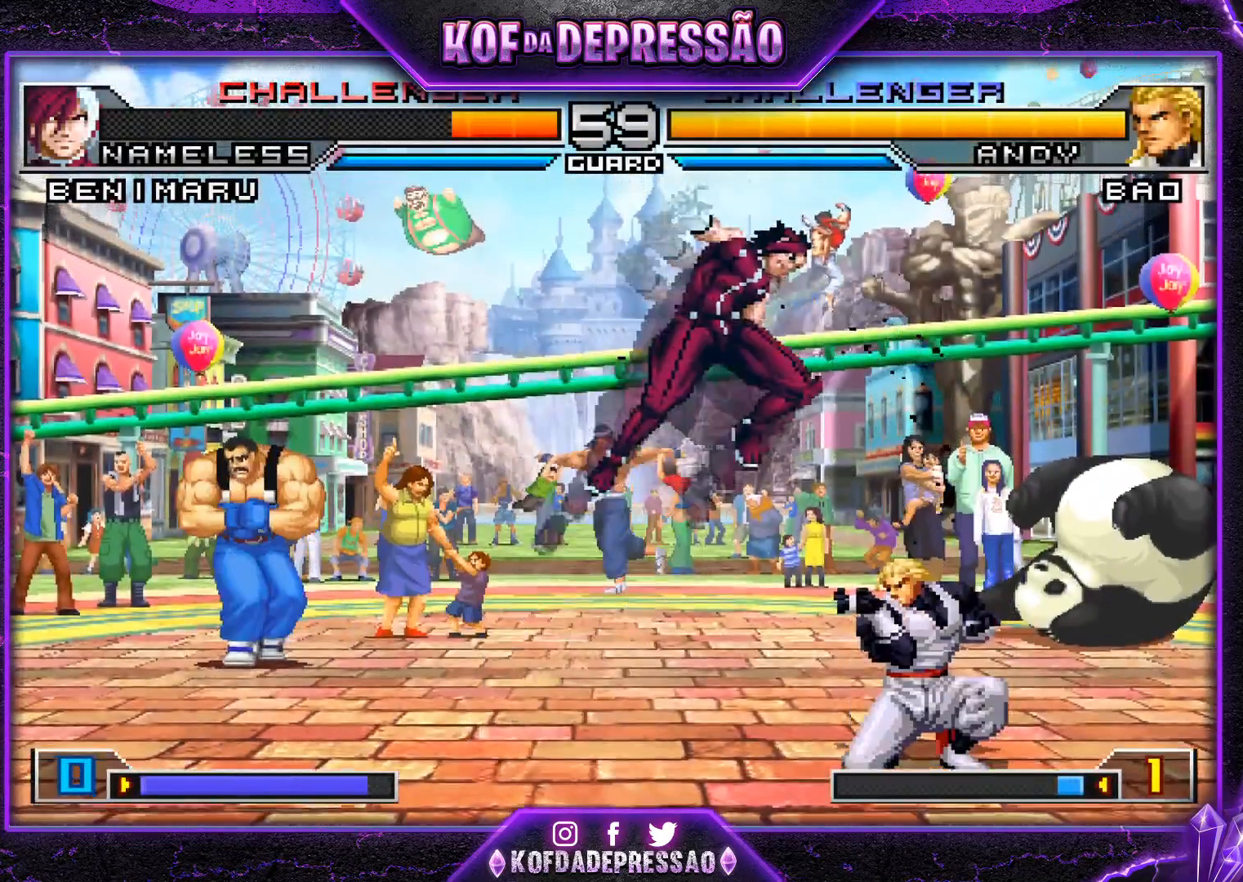
{"buttons": [], "left_stick": "right", "events": [[100, "R1", "down"], [133, "R1", "up"], [166, "R1", "down"], [200, "R1", "up"], [233, "R1", "down"], [300, "R1", "up"], [333, "R1", "down"], [400, "R1", "up"], [467, "R1", "down"], [500, "R1", "up"]]}
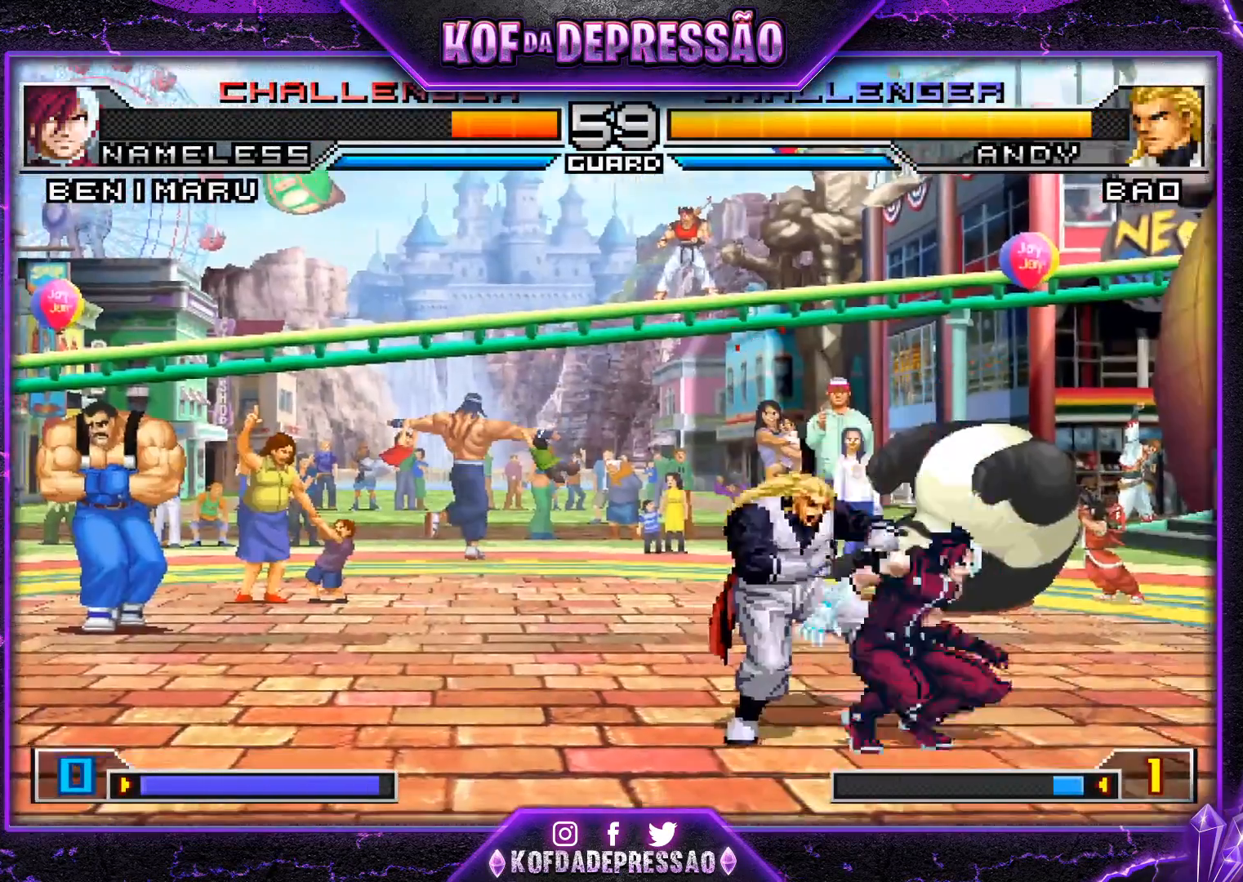
{"buttons": ["SQUARE"], "left_stick": "left", "events": [[67, "R1", "down"], [100, "R1", "up"], [134, "R1", "down"], [200, "R1", "up"], [200, "left_stick", "left"], [367, "SQUARE", "down"], [400, "SQUARE", "up"], [467, "SQUARE", "down"]]}
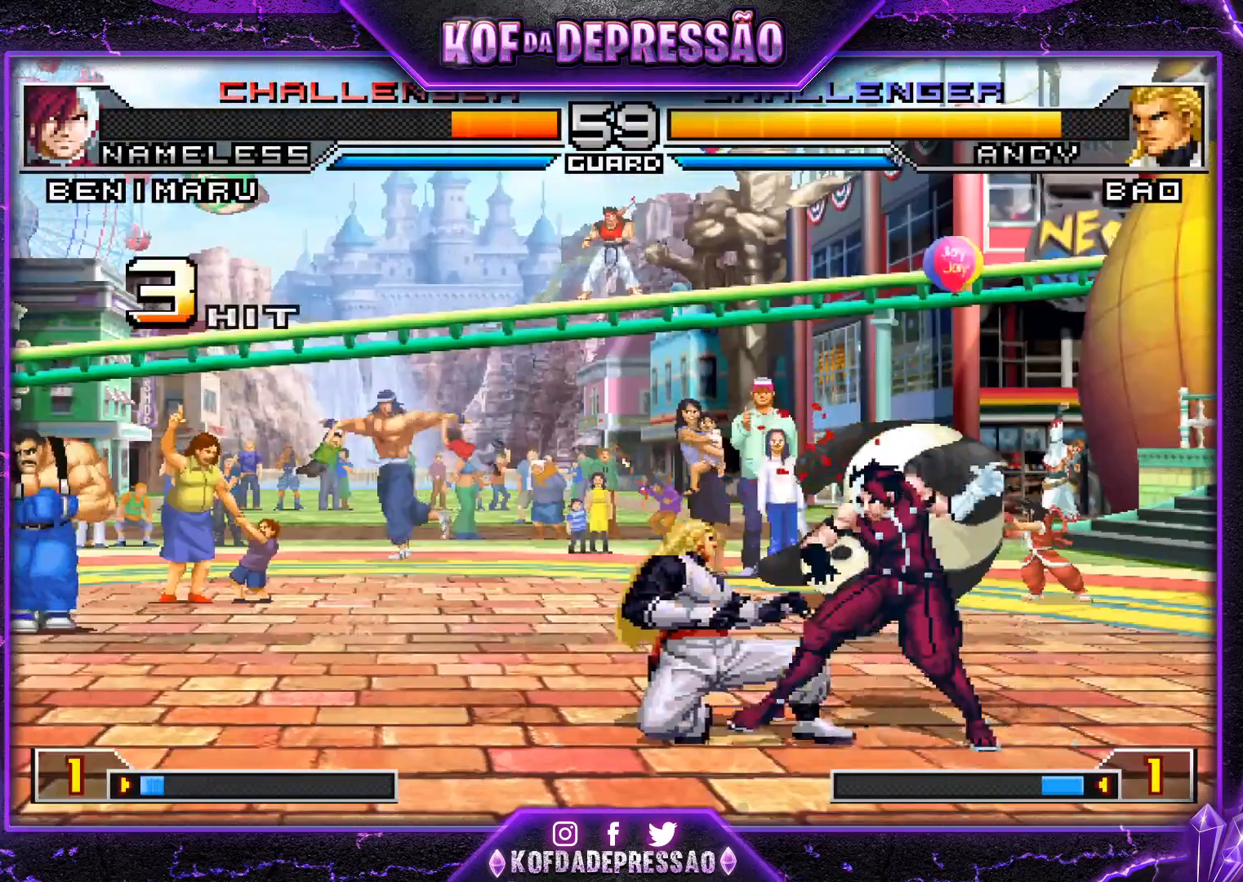
{"buttons": [], "left_stick": "center", "events": [[400, "SQUARE", "up"], [450, "left_stick", "center"]]}
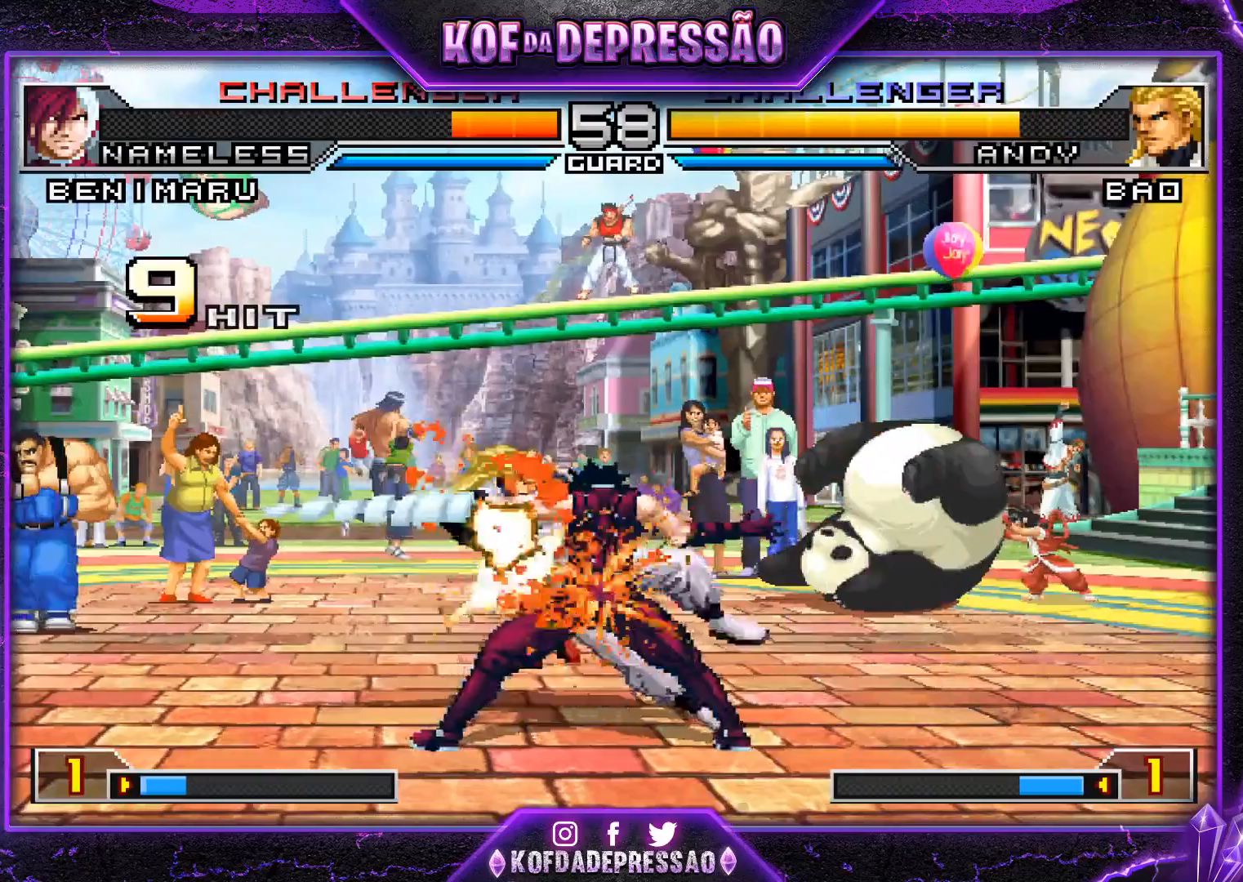
{"buttons": [], "left_stick": "left", "events": [[67, "left_stick", "left"], [150, "left_stick", "center"], [200, "left_stick", "left"]]}
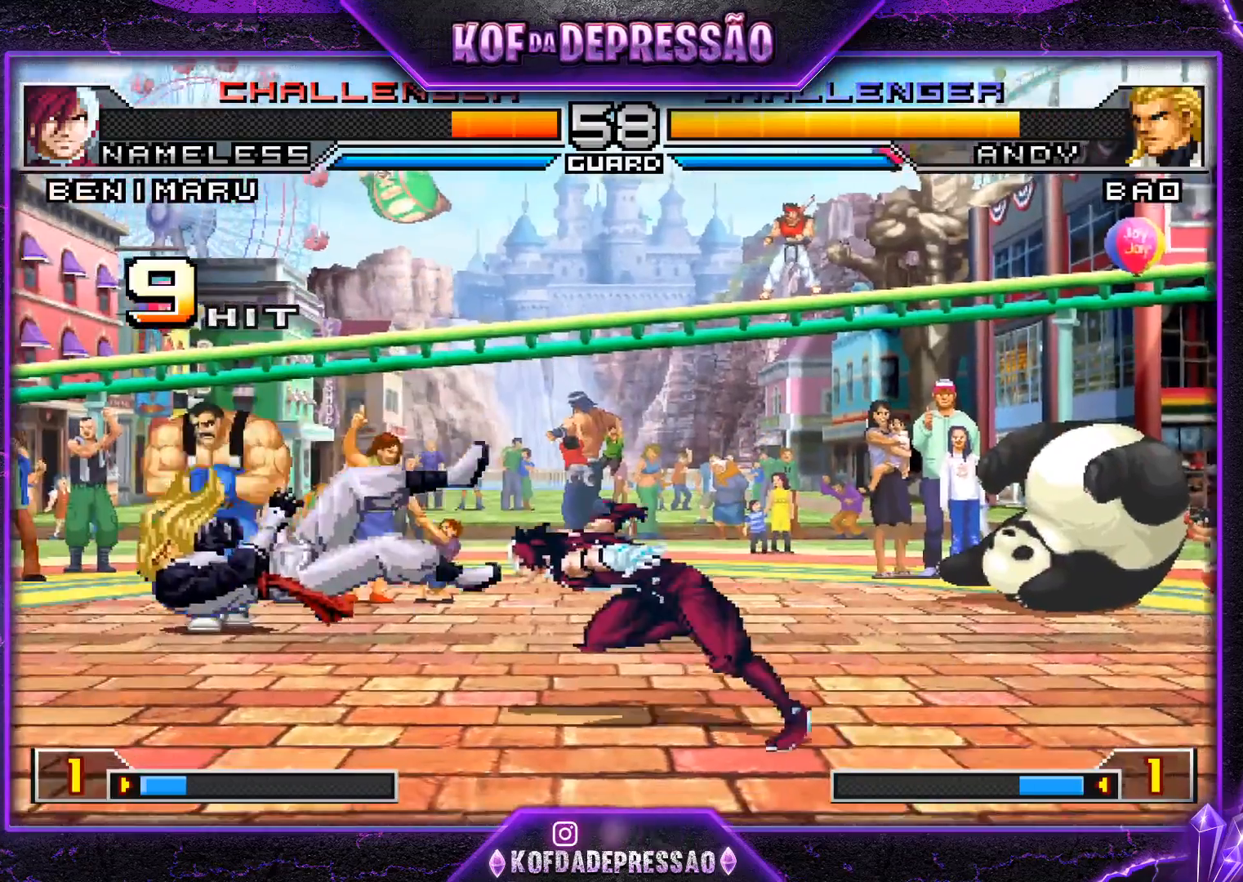
{"buttons": ["R1"], "left_stick": "down-right", "events": [[233, "left_stick", "center"], [283, "left_stick", "right"], [350, "left_stick", "down-right"], [500, "R1", "down"]]}
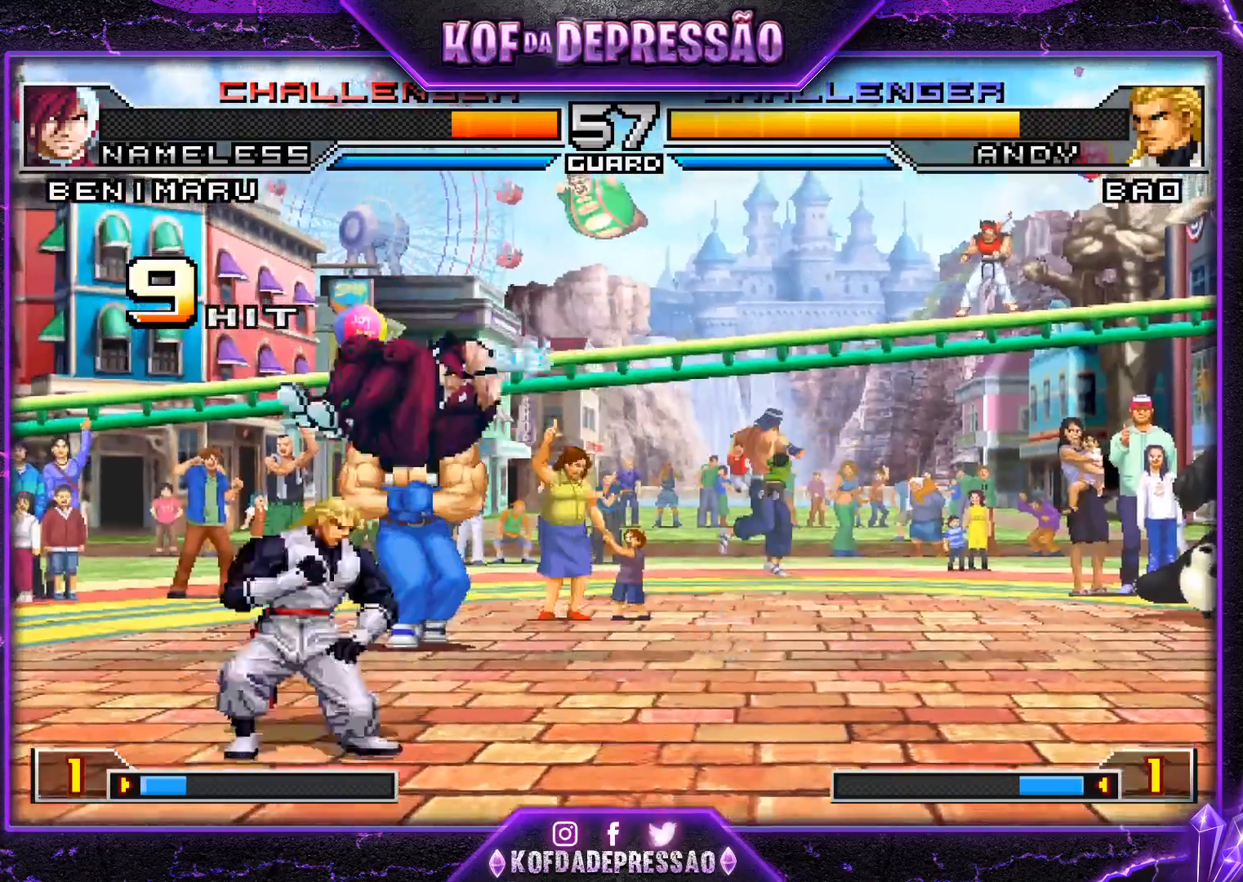
{"buttons": [], "left_stick": "down-right", "events": [[100, "R1", "up"], [367, "R1", "down"], [501, "R1", "up"]]}
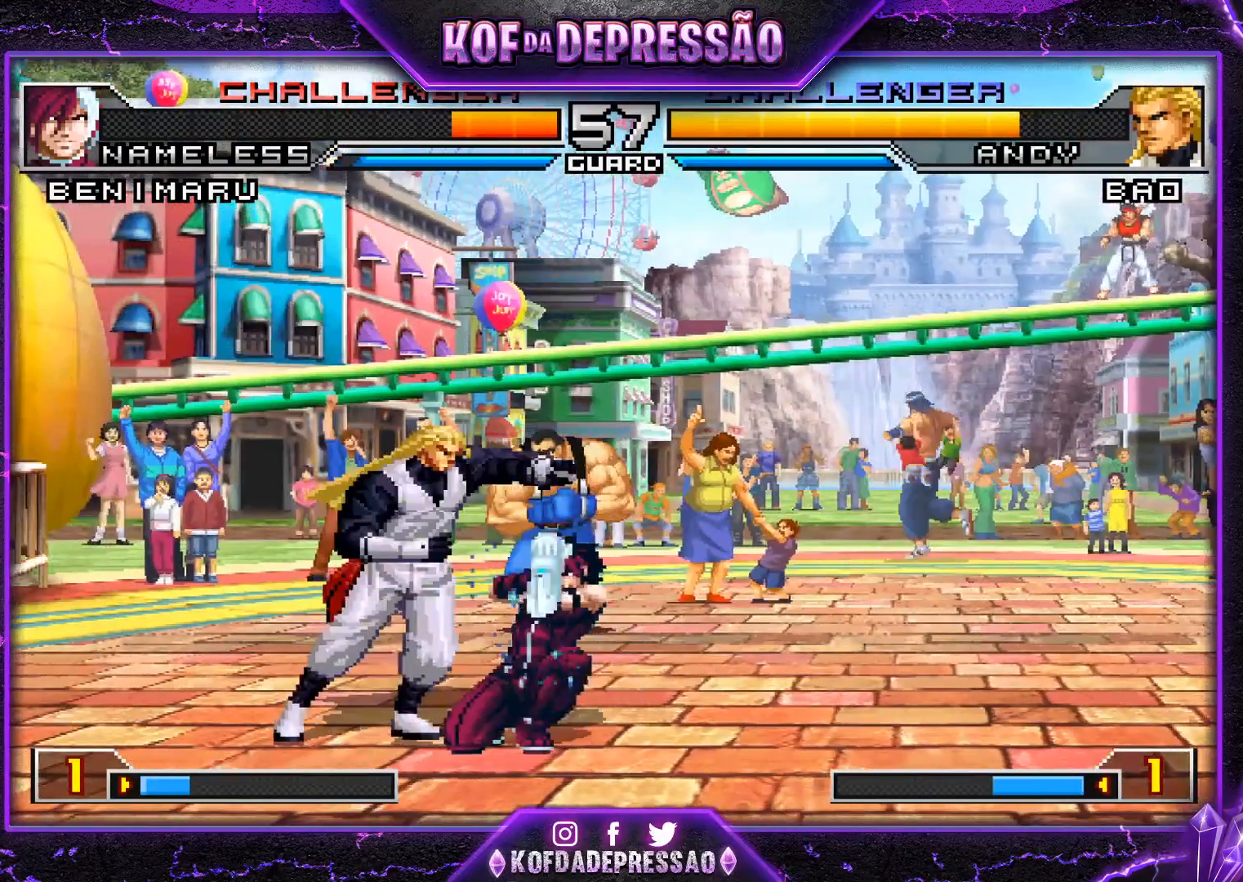
{"buttons": [], "left_stick": "down-right", "events": [[283, "CROSS", "down"], [433, "CROSS", "up"]]}
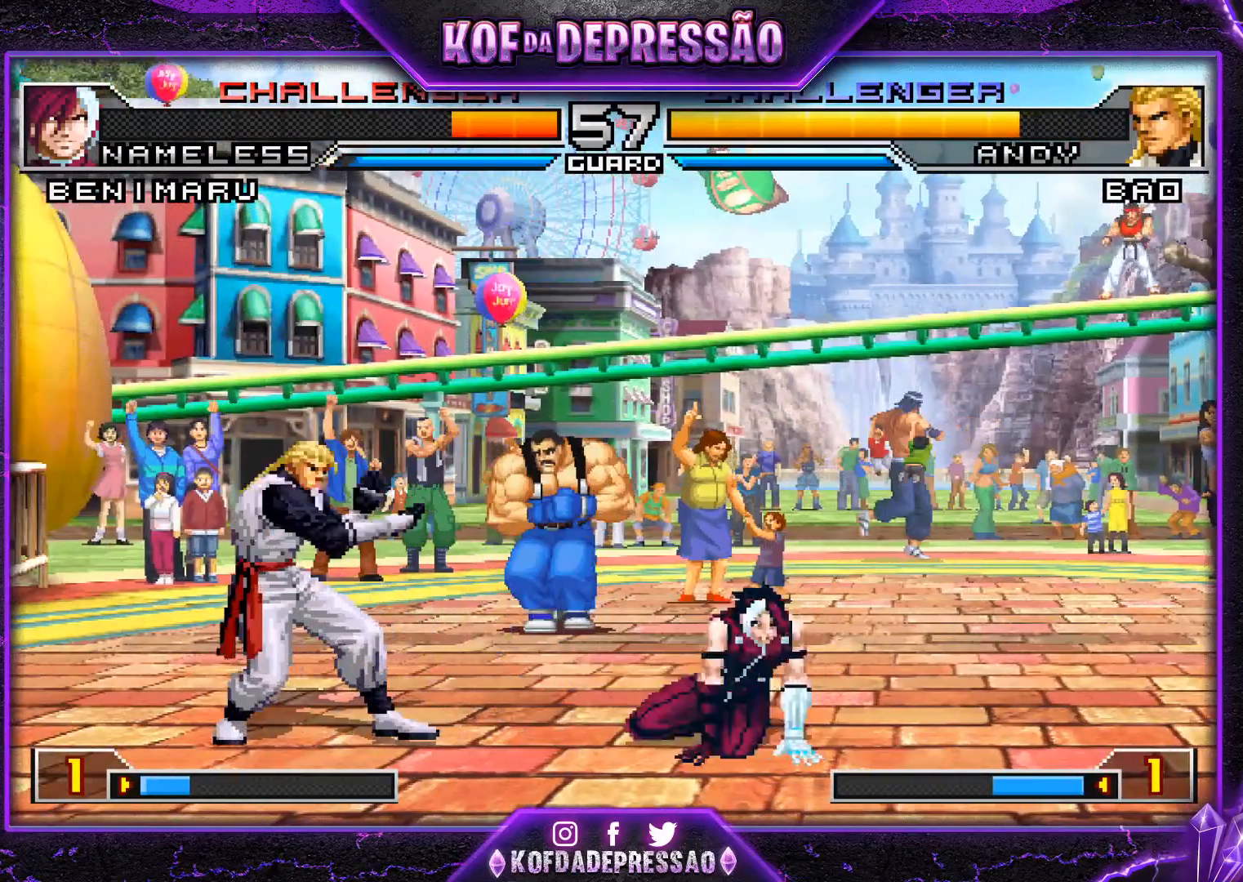
{"buttons": [], "left_stick": "down-right", "events": [[384, "R1", "down"], [501, "R1", "up"]]}